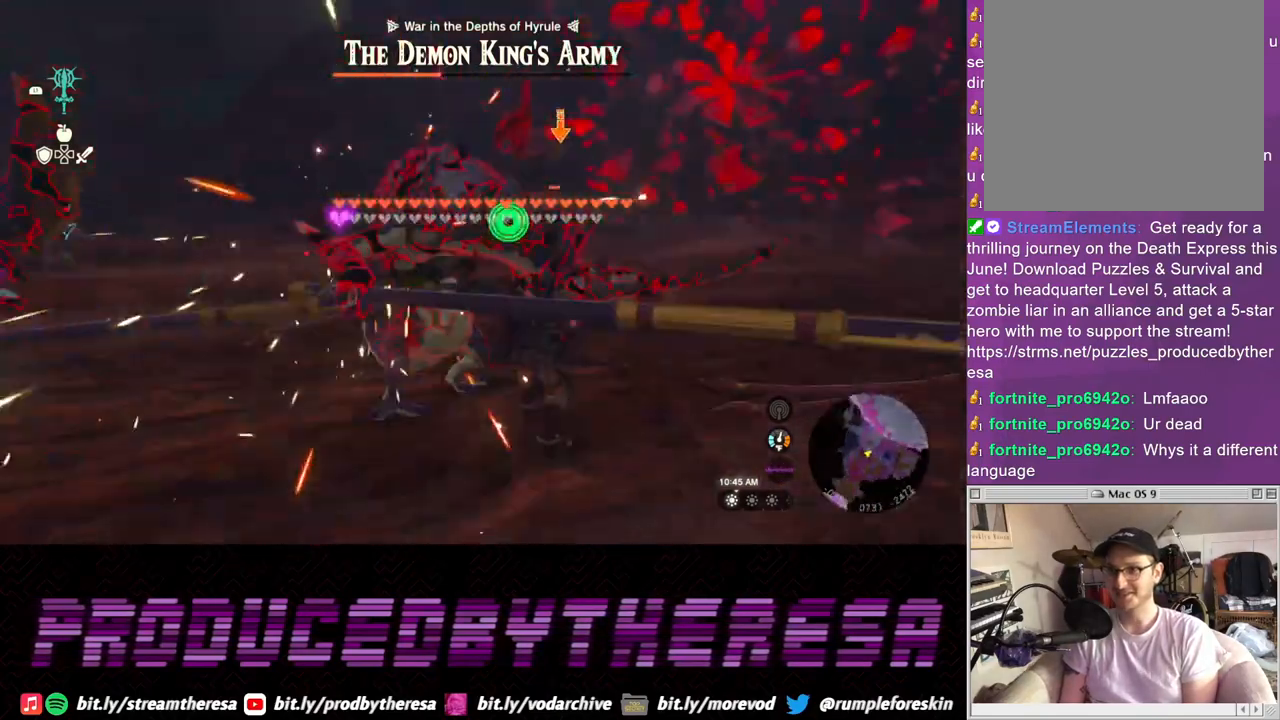
Gameplay with a controller (PlayStation layout); each line is a JSON object with the inputs held at the frame after it (dt_ms = milliseconds from this image to that frame). "events" lists button and stick changes between this image and that frame as [ms after this image, input, new state], when the widget could be followed in between. Not read: CROSS.
{"dt_ms": 500, "buttons": ["SQUARE", "L2"], "left_stick": "up", "right_stick": "center", "events": [[17, "TRIANGLE", "down"], [100, "TRIANGLE", "up"], [450, "left_stick", "up"], [500, "SQUARE", "down"]]}
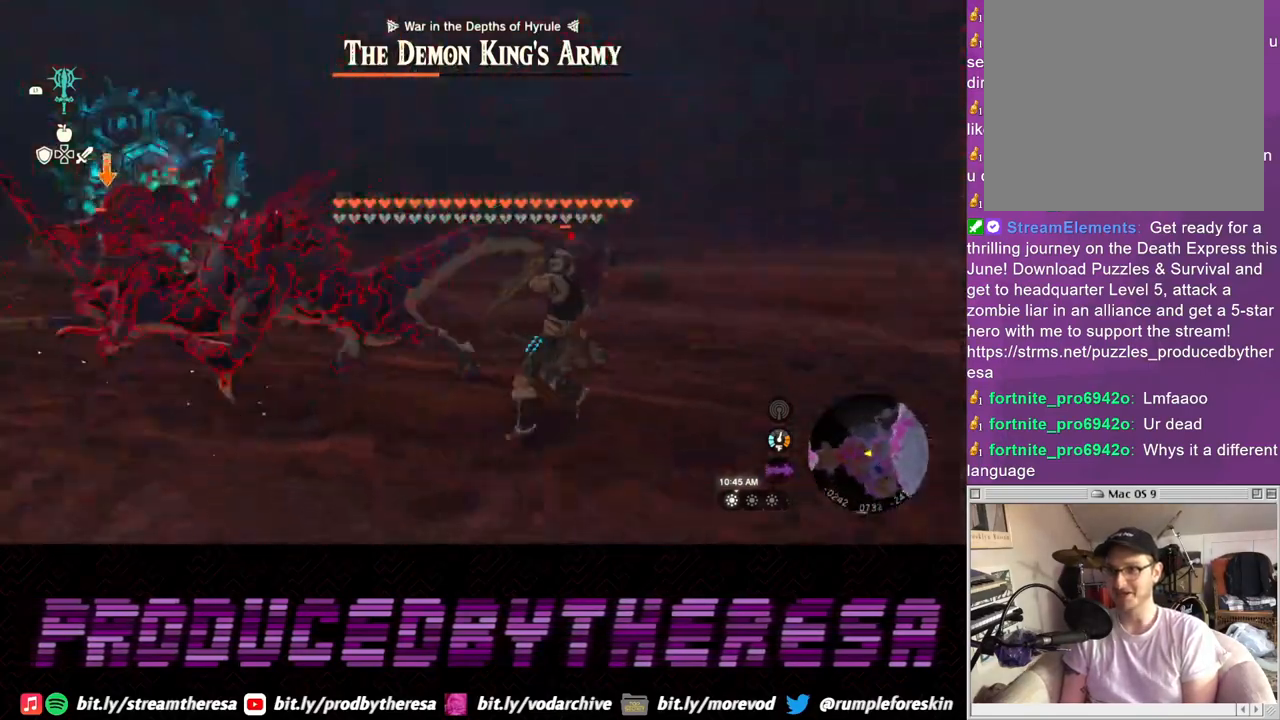
{"dt_ms": 500, "buttons": ["L2"], "left_stick": "up-left", "right_stick": "center"}
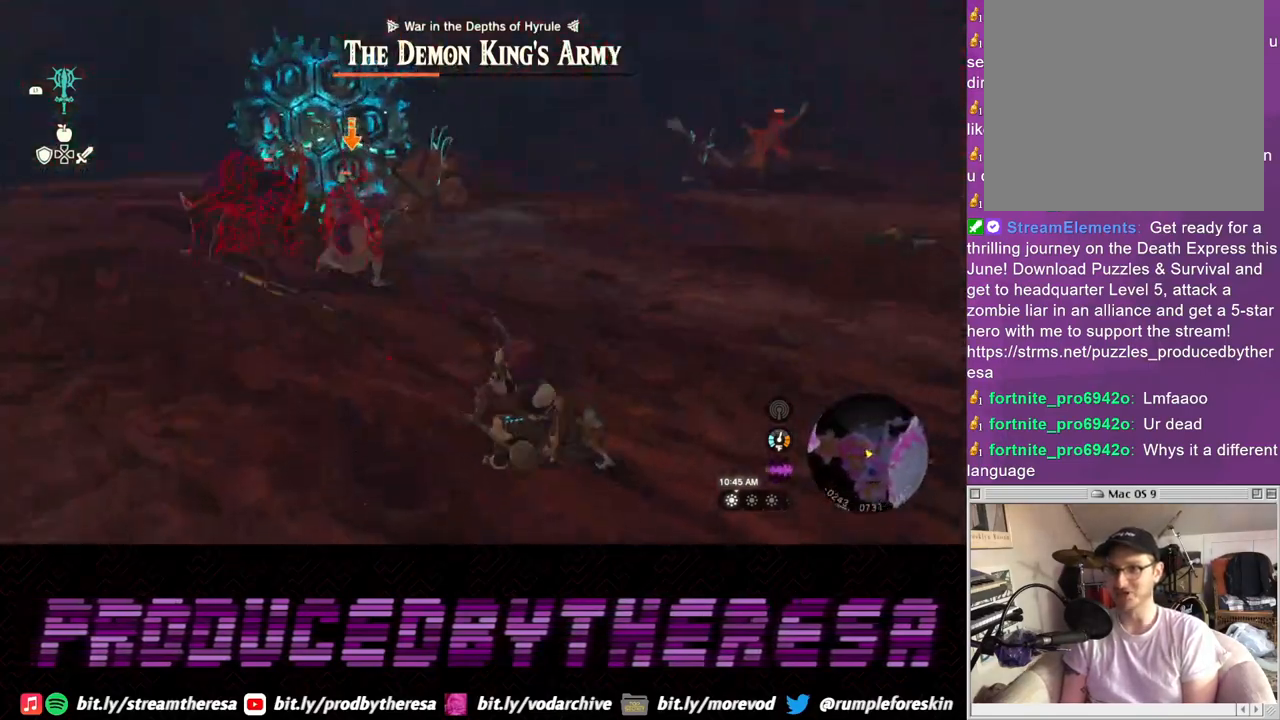
{"dt_ms": 500, "buttons": [], "left_stick": "up", "right_stick": "center"}
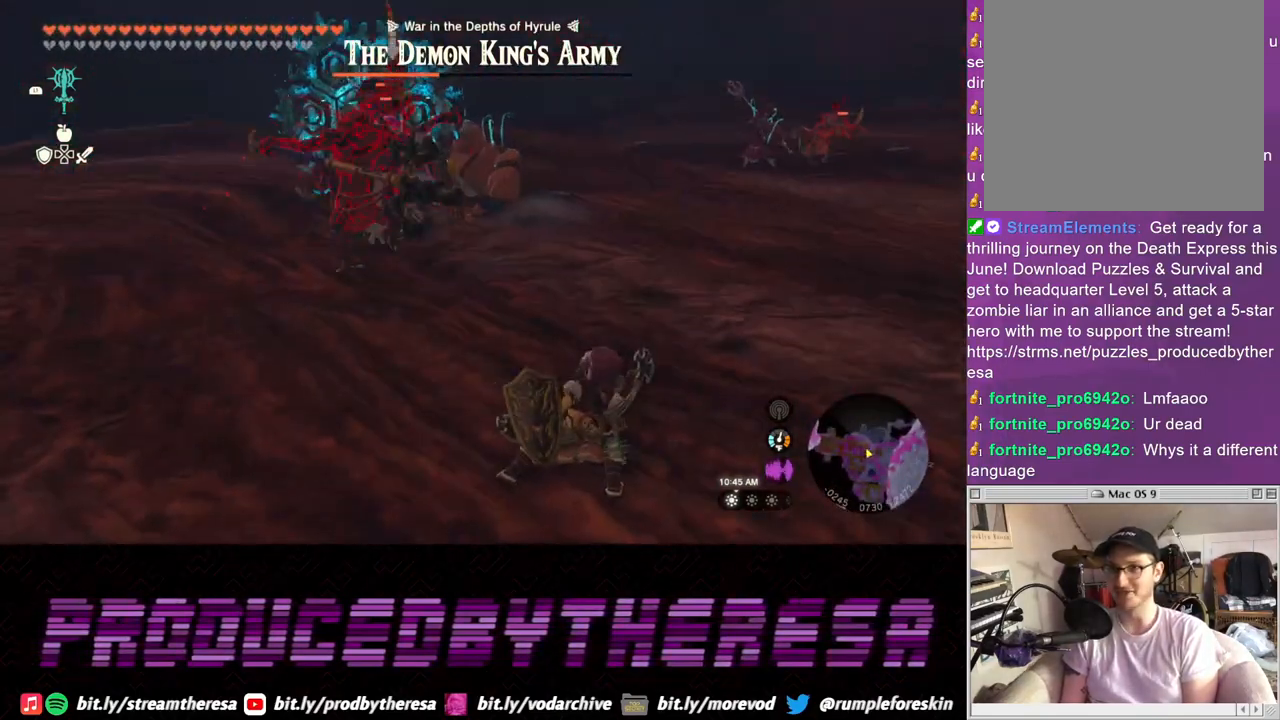
{"dt_ms": 500, "buttons": ["L2"], "left_stick": "left", "right_stick": "center", "events": [[50, "L2", "down"], [200, "left_stick", "left"]]}
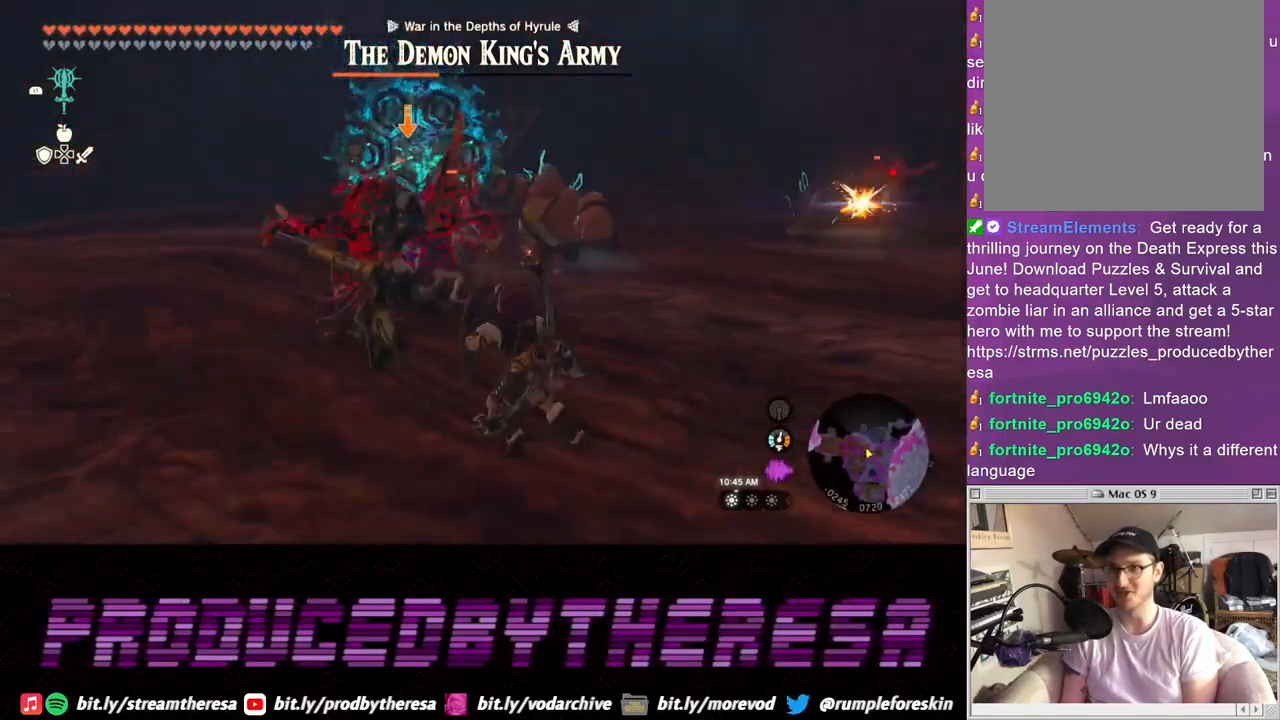
{"dt_ms": 500, "buttons": ["L2"], "left_stick": "down", "right_stick": "center", "events": [[200, "left_stick", "up-left"], [383, "left_stick", "center"], [433, "left_stick", "down"]]}
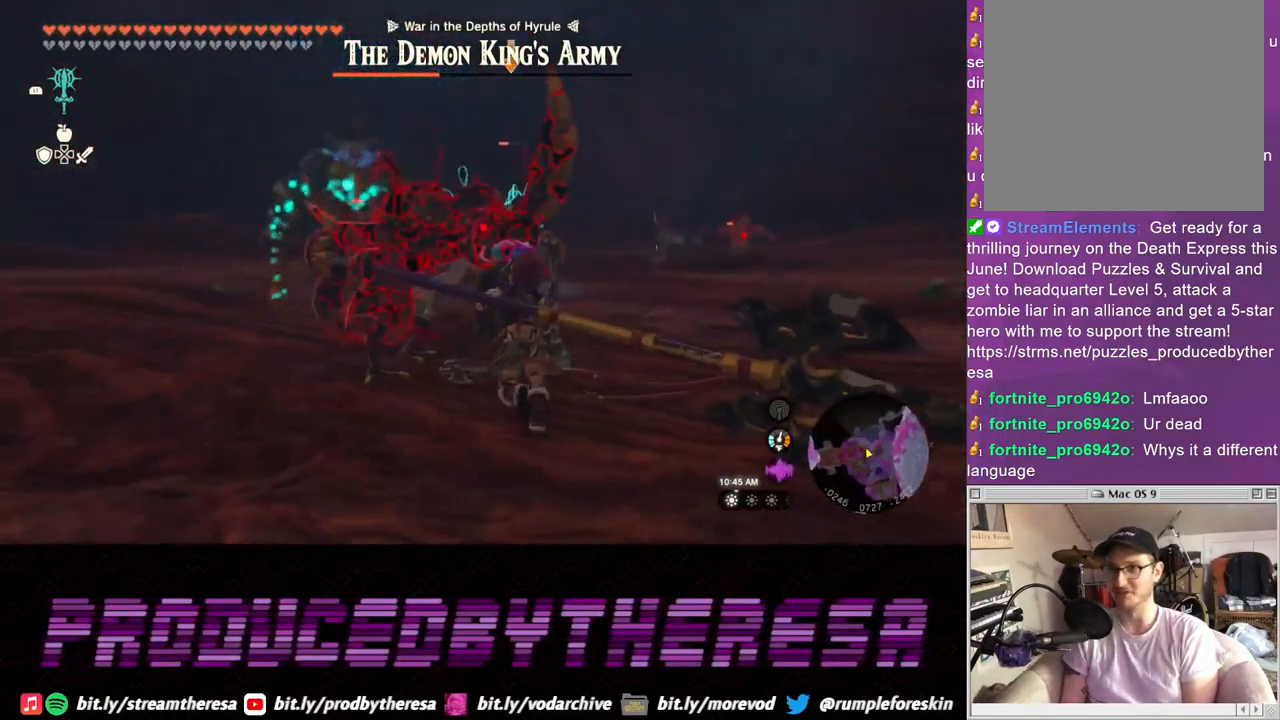
{"dt_ms": 500, "buttons": ["L2"], "left_stick": "up", "right_stick": "center", "events": [[167, "left_stick", "down-right"], [283, "left_stick", "right"], [500, "left_stick", "up"]]}
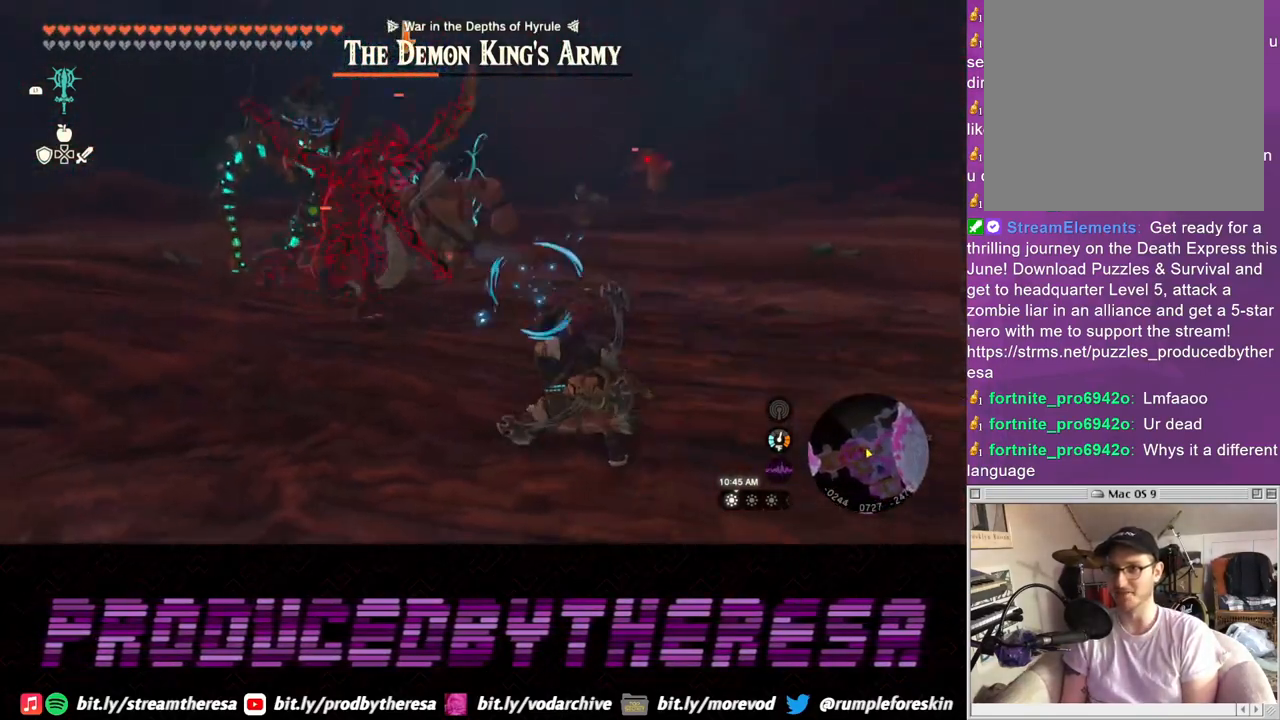
{"dt_ms": 500, "buttons": ["L2"], "left_stick": "up-left", "right_stick": "center", "events": [[100, "left_stick", "left"], [300, "left_stick", "up-left"]]}
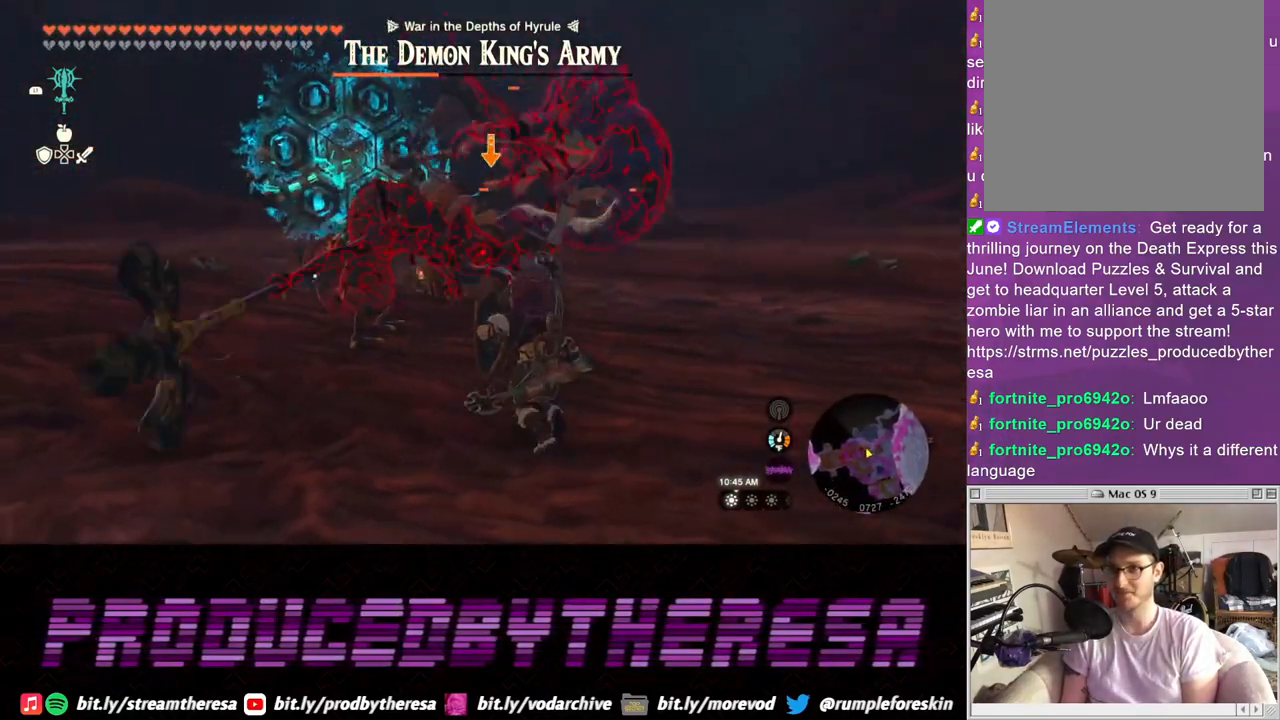
{"dt_ms": 1000, "buttons": ["L2"], "left_stick": "left", "right_stick": "center"}
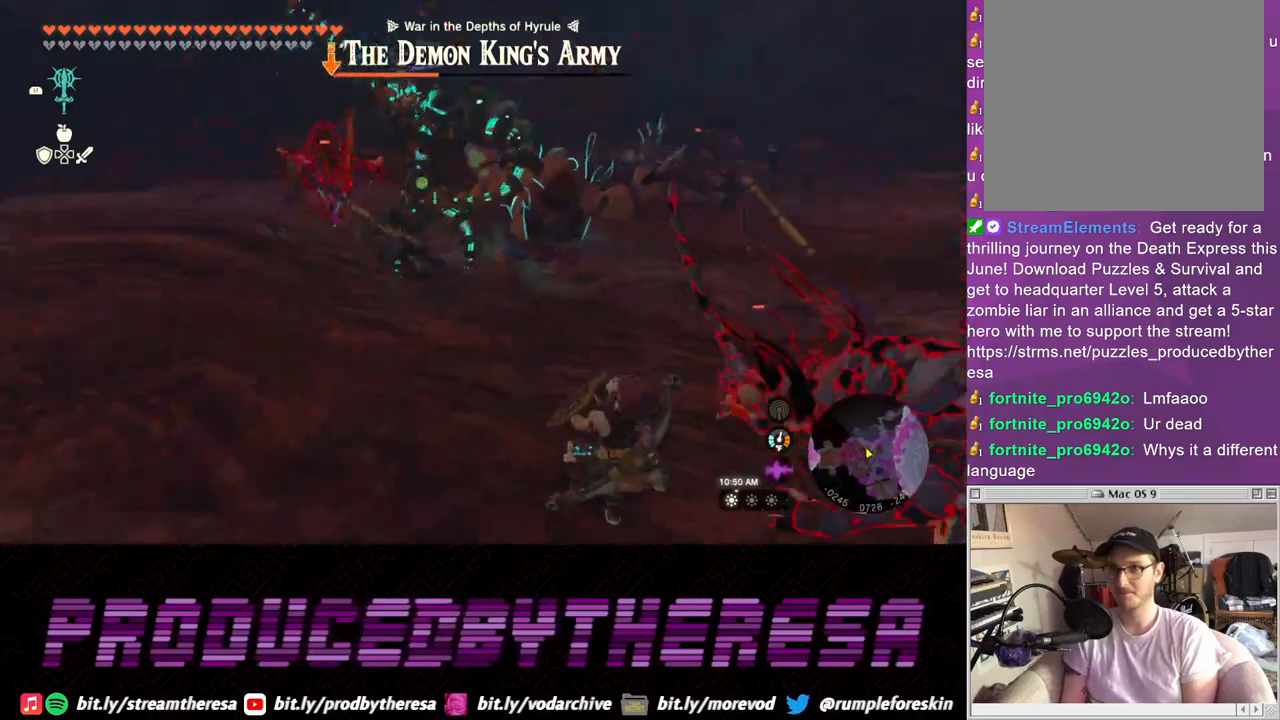
{"dt_ms": 1000, "buttons": [], "left_stick": "up-left", "right_stick": "center"}
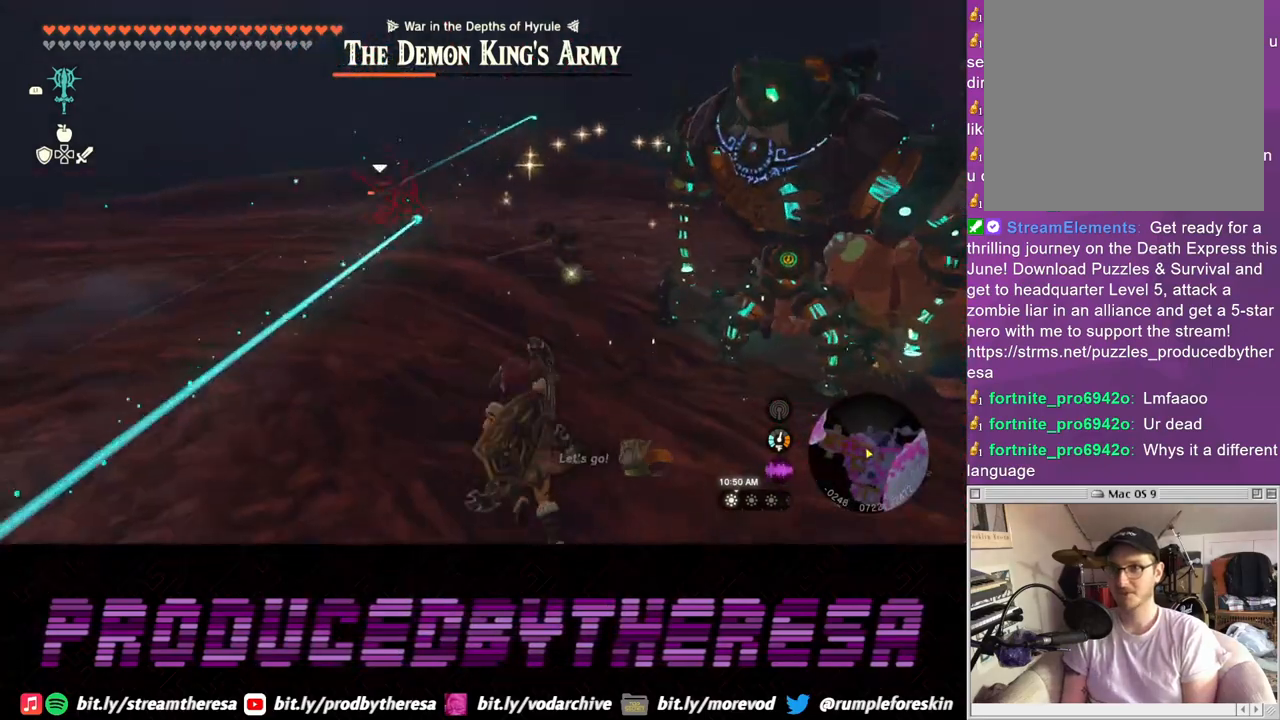
{"dt_ms": 500, "buttons": [], "left_stick": "up-left", "right_stick": "center", "events": []}
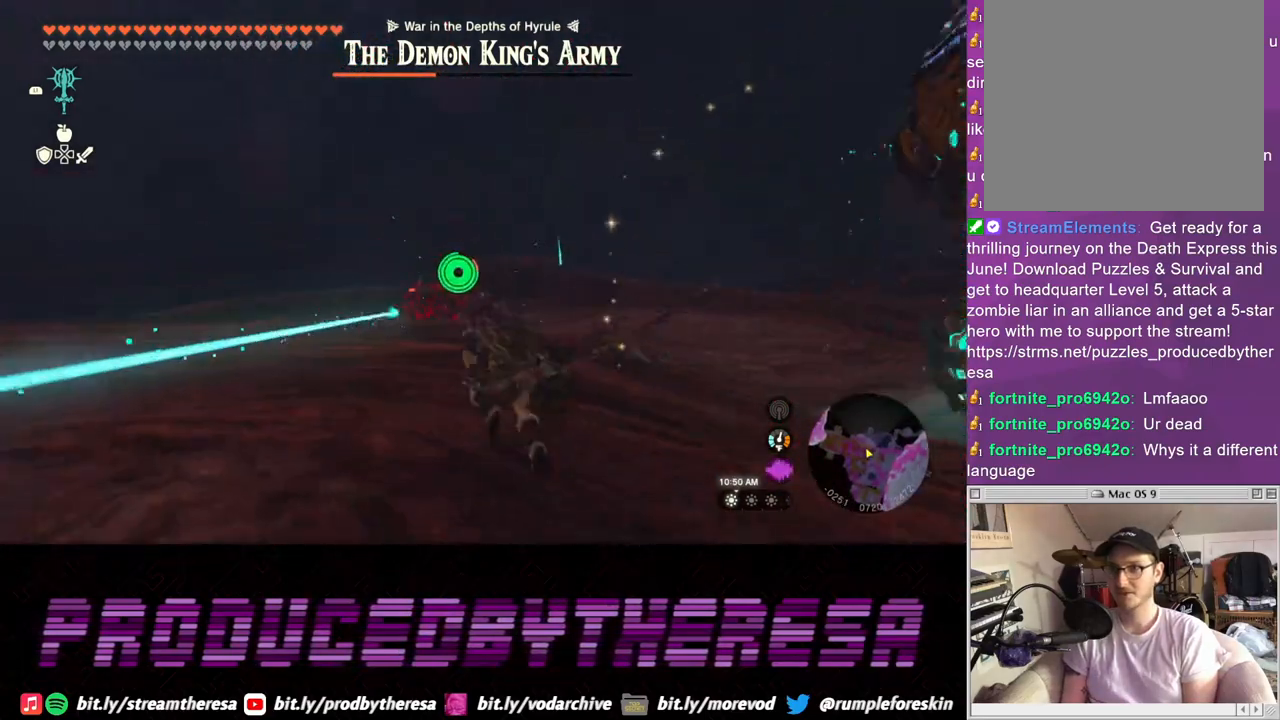
{"dt_ms": 500, "buttons": [], "left_stick": "up-left", "right_stick": "center"}